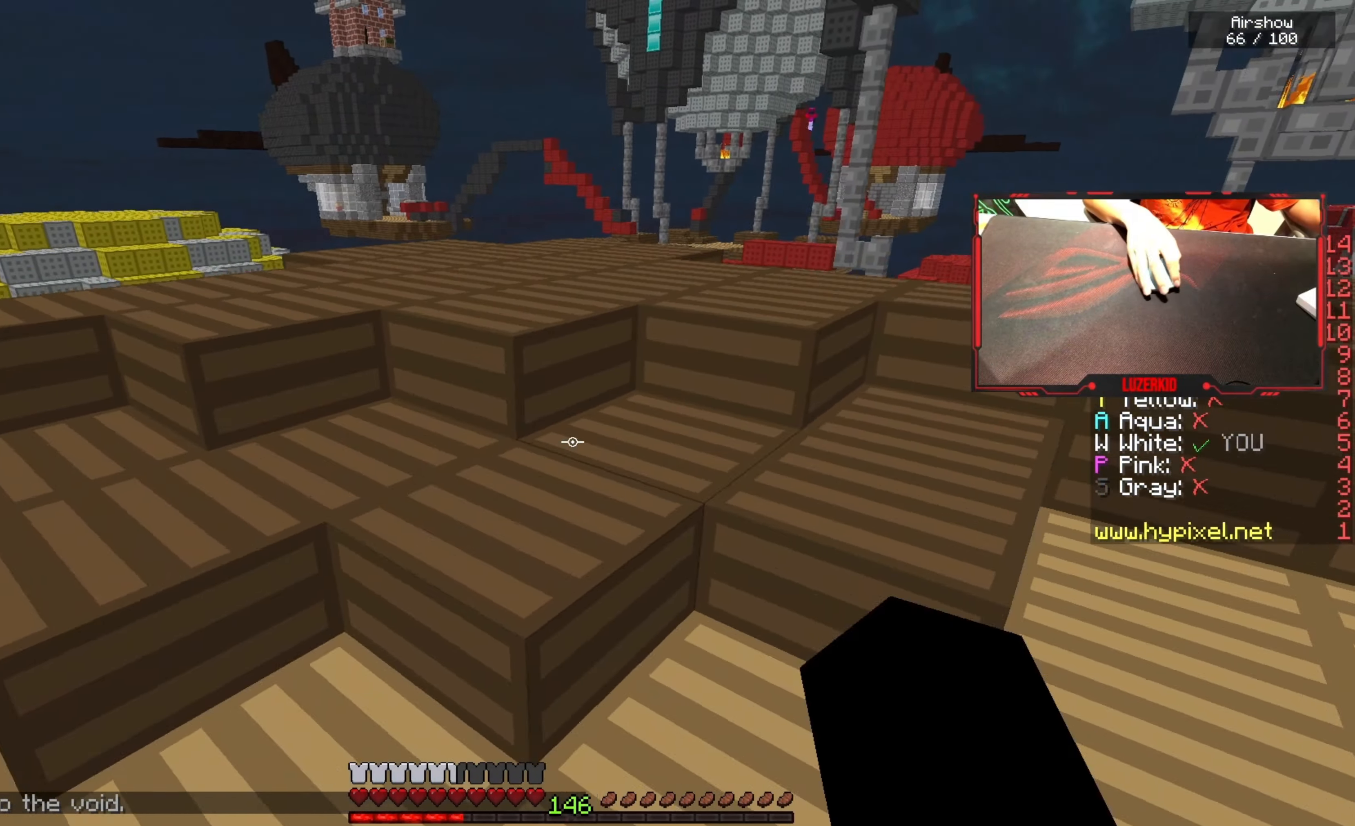
Gameplay with keyboard and mouse; each line is a JSON object with the keys and mouse buttons held at the frame after it. "events" lists presses ("down") and releases ("up") of "a", "d", "s", "space", "w", "mouse_left" and "mouse_right" between this image and that frame as [ms after this image, input, new state], when the widget could be followed in between. "mouse_left", "mouse_right" = the "left", "right" buttons of the "mouse" list. No other keys are recorded. Fast repeated clicks can show as one long hold. Mouse movement is not recorded.
{"keys": ["w"], "mouse": [], "events": [[84, "mouse_left", "down"], [117, "space", "down"], [200, "mouse_left", "up"], [284, "mouse_left", "down"], [334, "space", "up"], [450, "mouse_left", "up"]]}
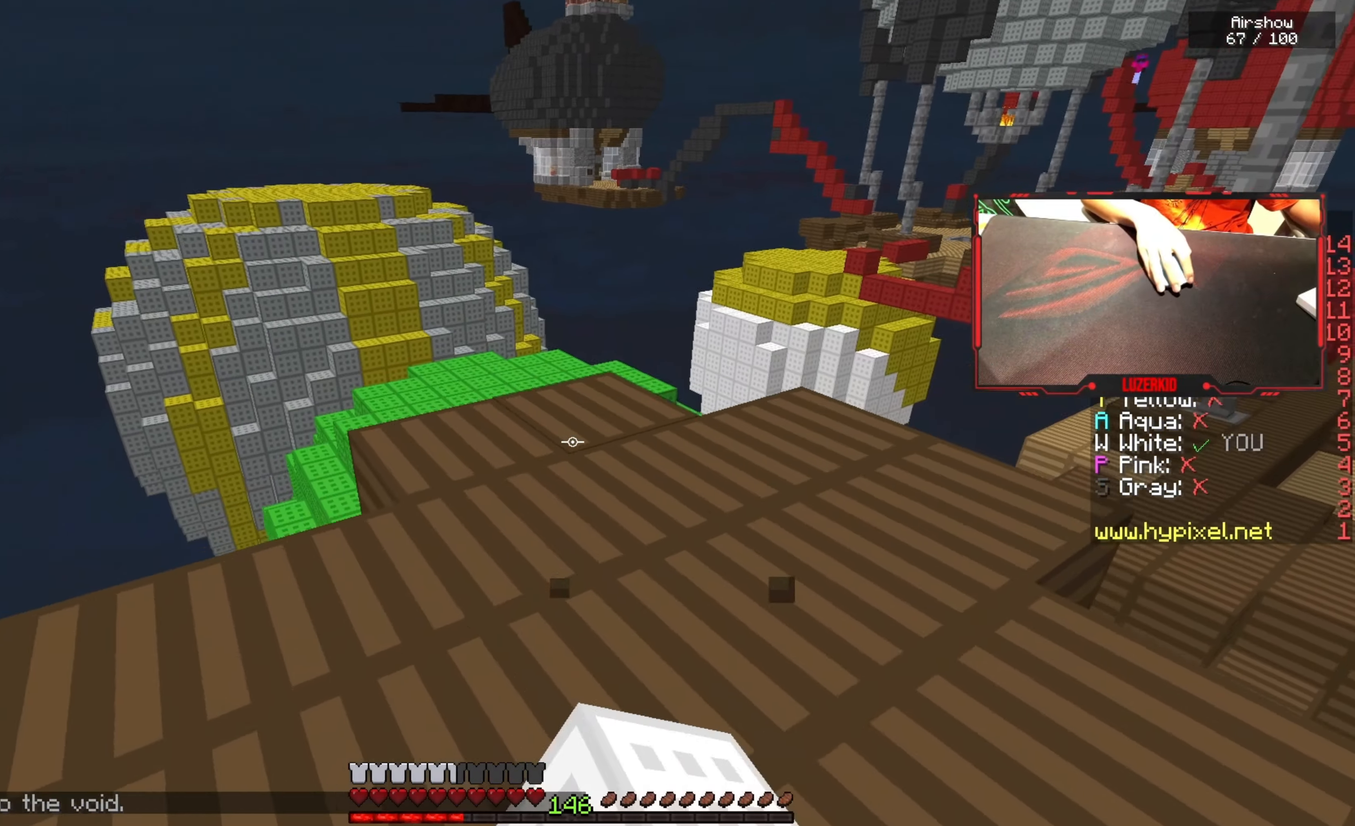
{"keys": ["w"], "mouse": ["left"], "events": [[84, "mouse_right", "down"], [167, "space", "down"], [284, "mouse_right", "up"], [350, "space", "up"], [400, "mouse_left", "down"]]}
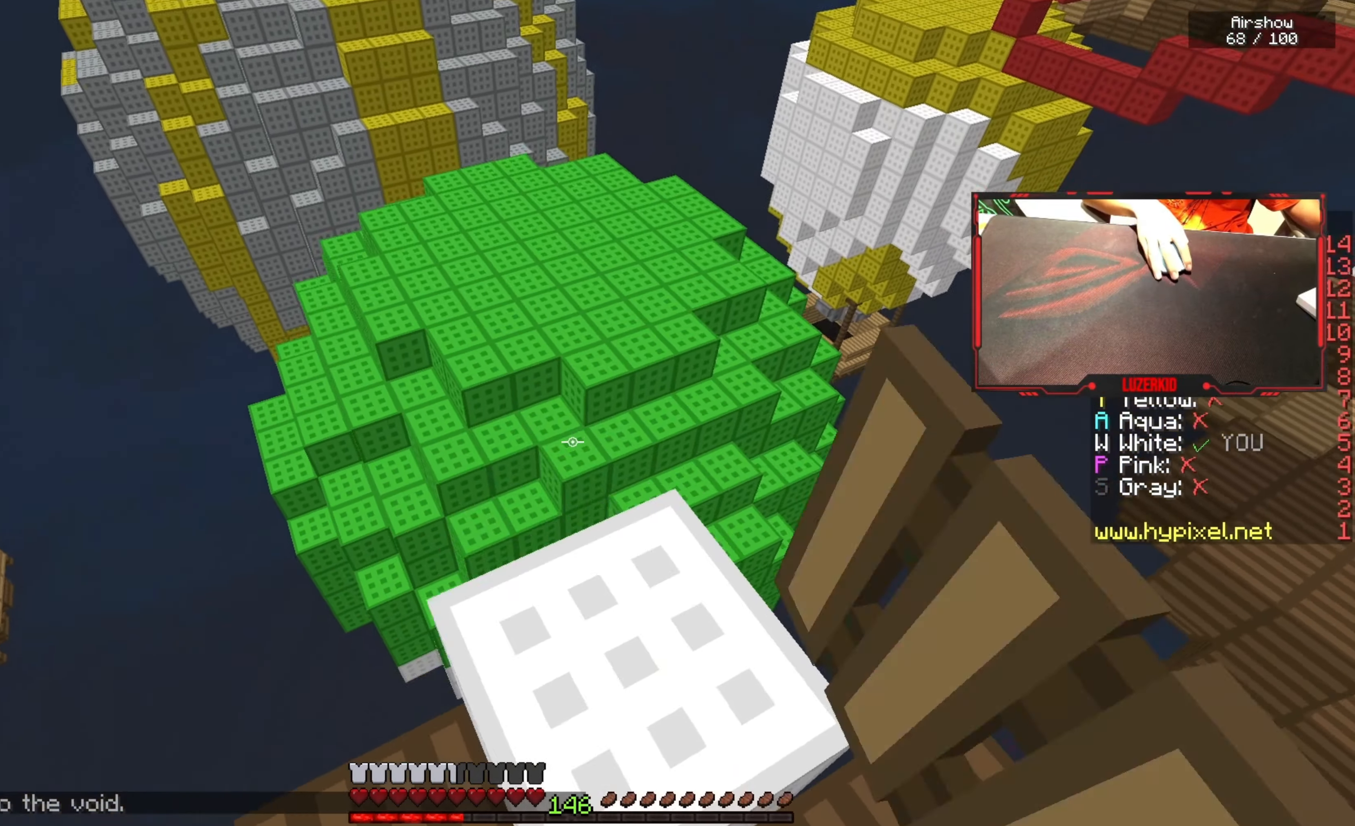
{"keys": ["d", "w"], "mouse": ["left"], "events": [[134, "space", "down"], [284, "mouse_left", "up"], [317, "mouse_left", "down"], [350, "space", "up"], [417, "d", "down"], [467, "mouse_left", "up"], [500, "mouse_left", "down"]]}
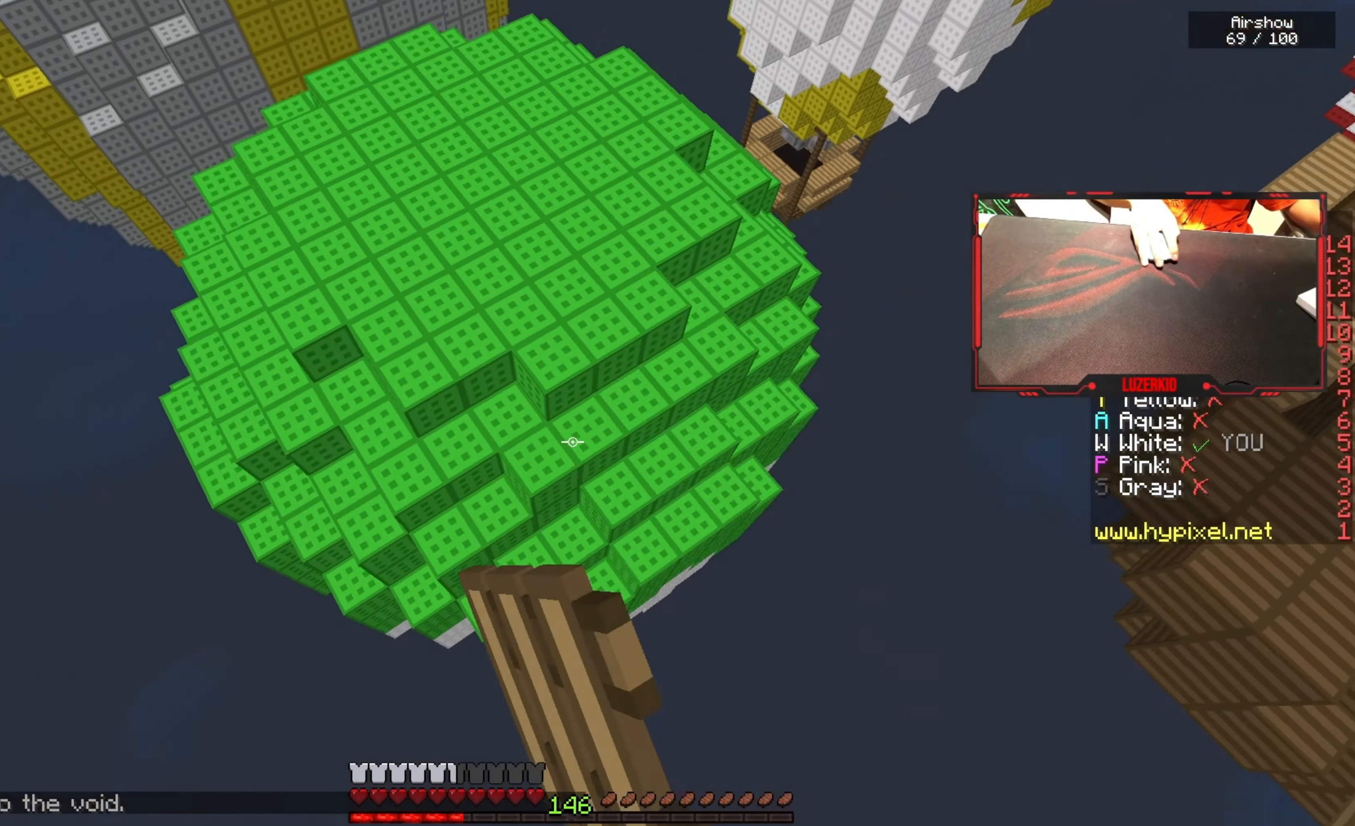
{"keys": ["a", "w"], "mouse": [], "events": [[134, "d", "up"], [167, "mouse_left", "up"], [167, "w", "up"], [217, "mouse_left", "down"], [350, "w", "down"], [433, "a", "down"], [450, "mouse_left", "up"]]}
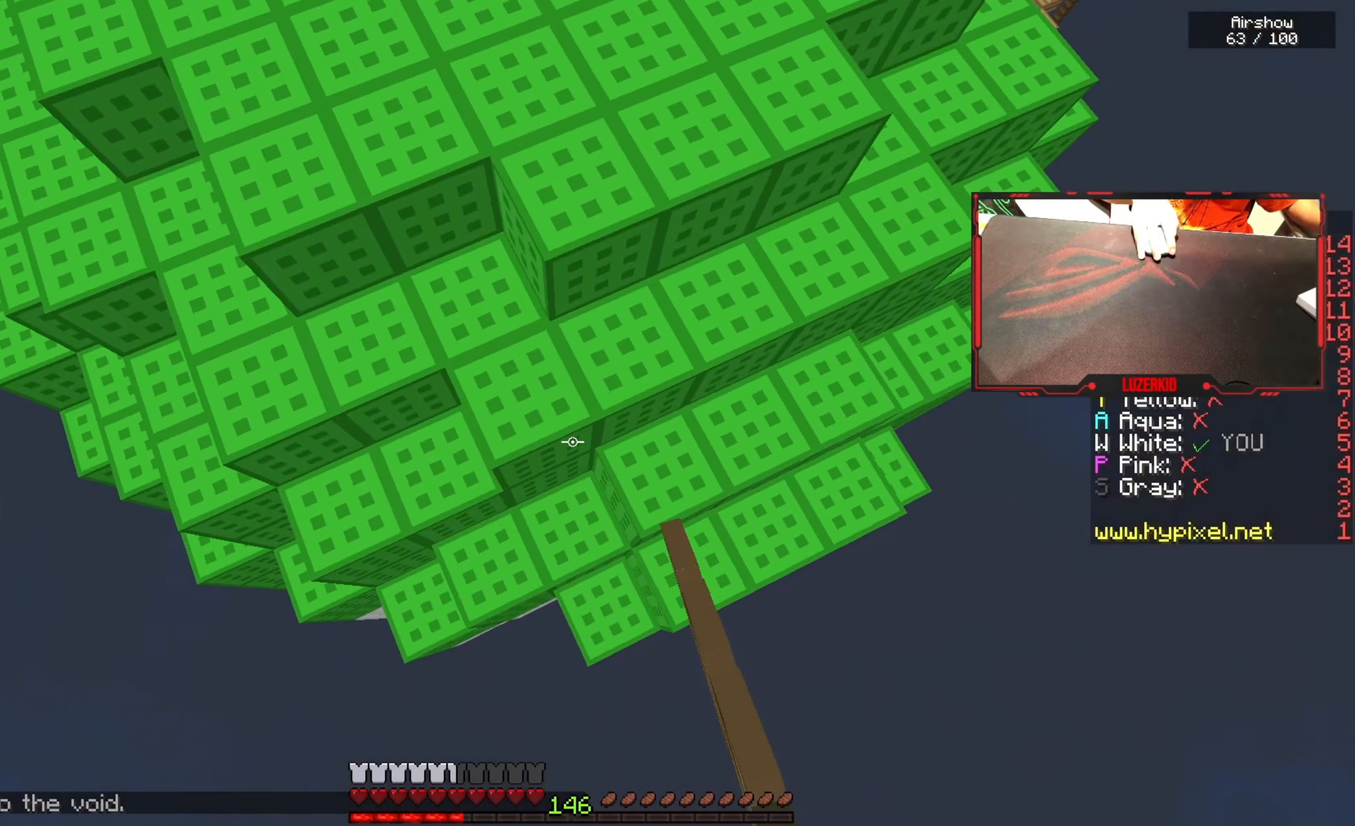
{"keys": ["a", "space", "w"], "mouse": ["left"], "events": [[133, "mouse_right", "down"], [166, "space", "down"], [283, "mouse_right", "up"], [450, "mouse_left", "down"]]}
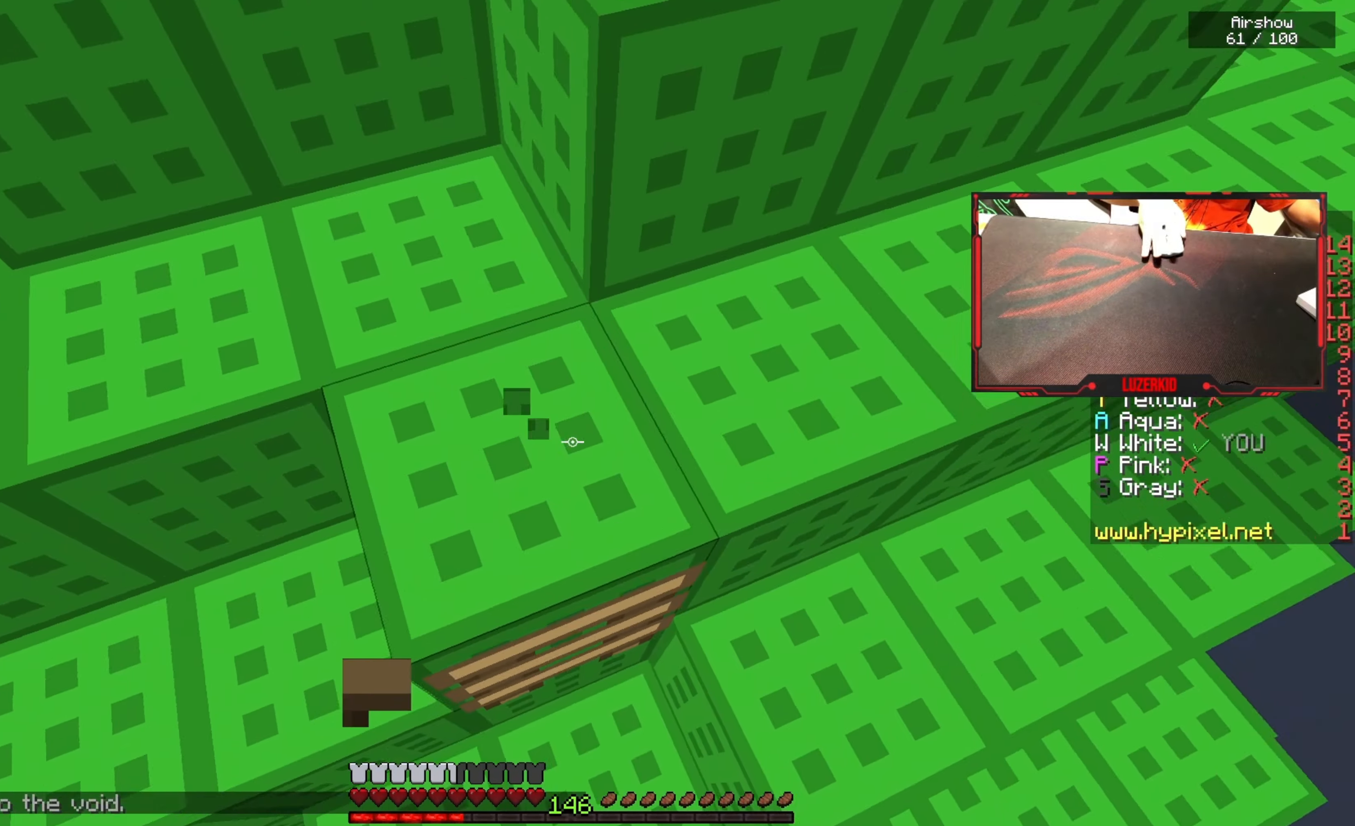
{"keys": ["a", "space", "w"], "mouse": ["left"], "events": [[100, "mouse_left", "up"], [166, "mouse_left", "down"], [283, "mouse_left", "up"], [350, "mouse_left", "down"]]}
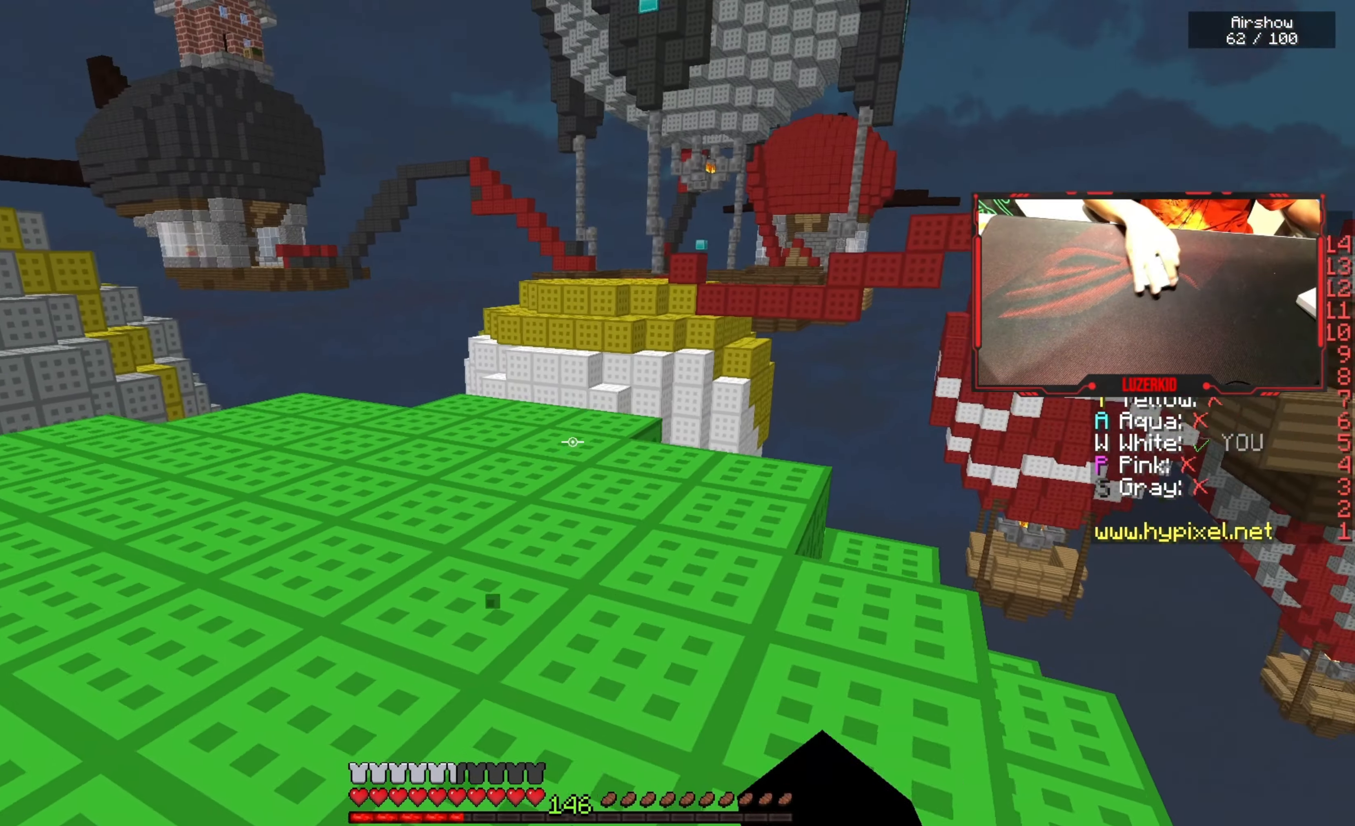
{"keys": ["w"], "mouse": ["left"], "events": [[33, "mouse_left", "up"], [416, "mouse_left", "down"], [416, "space", "up"], [466, "a", "up"]]}
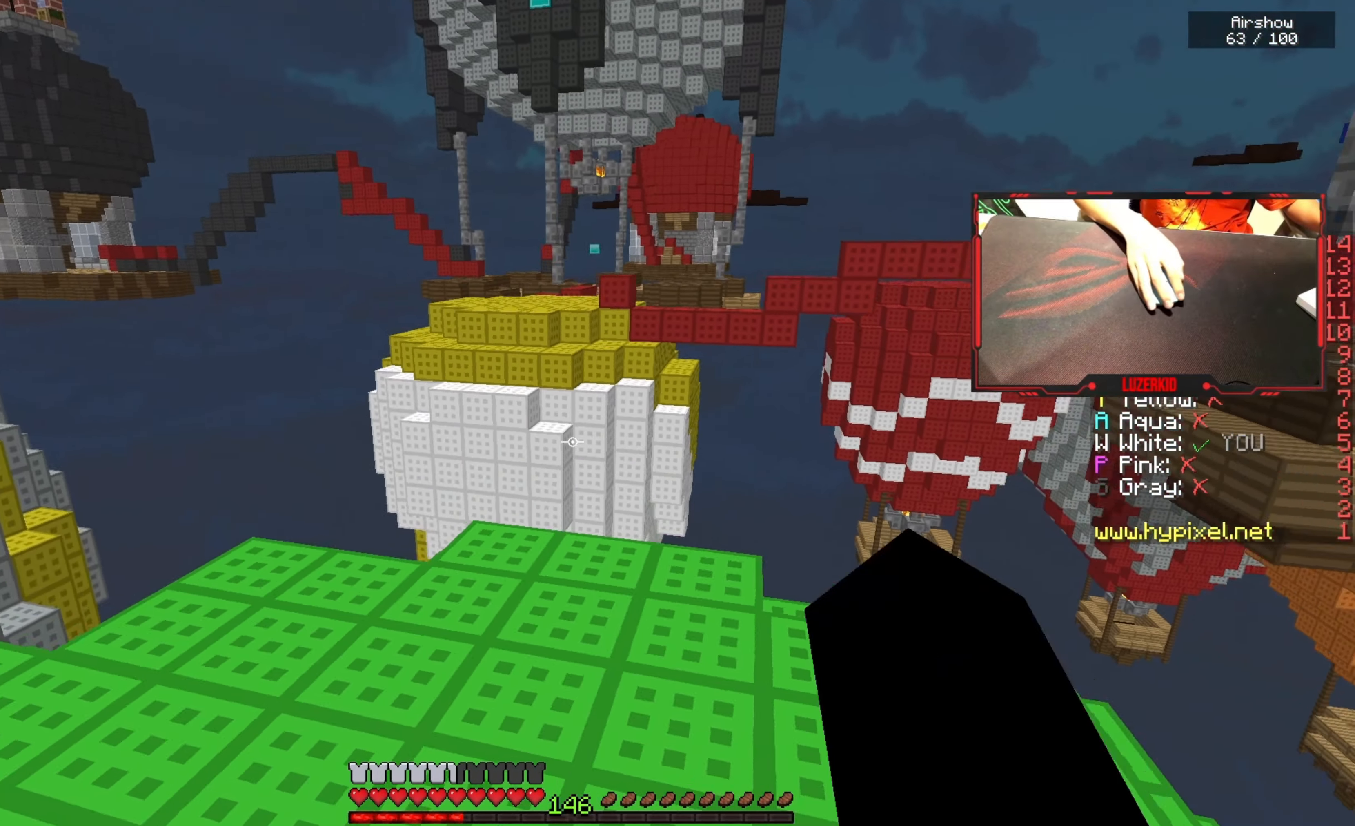
{"keys": ["w"], "mouse": [], "events": [[66, "mouse_left", "up"], [116, "mouse_left", "down"], [266, "mouse_left", "up"], [300, "mouse_left", "down"], [466, "mouse_left", "up"]]}
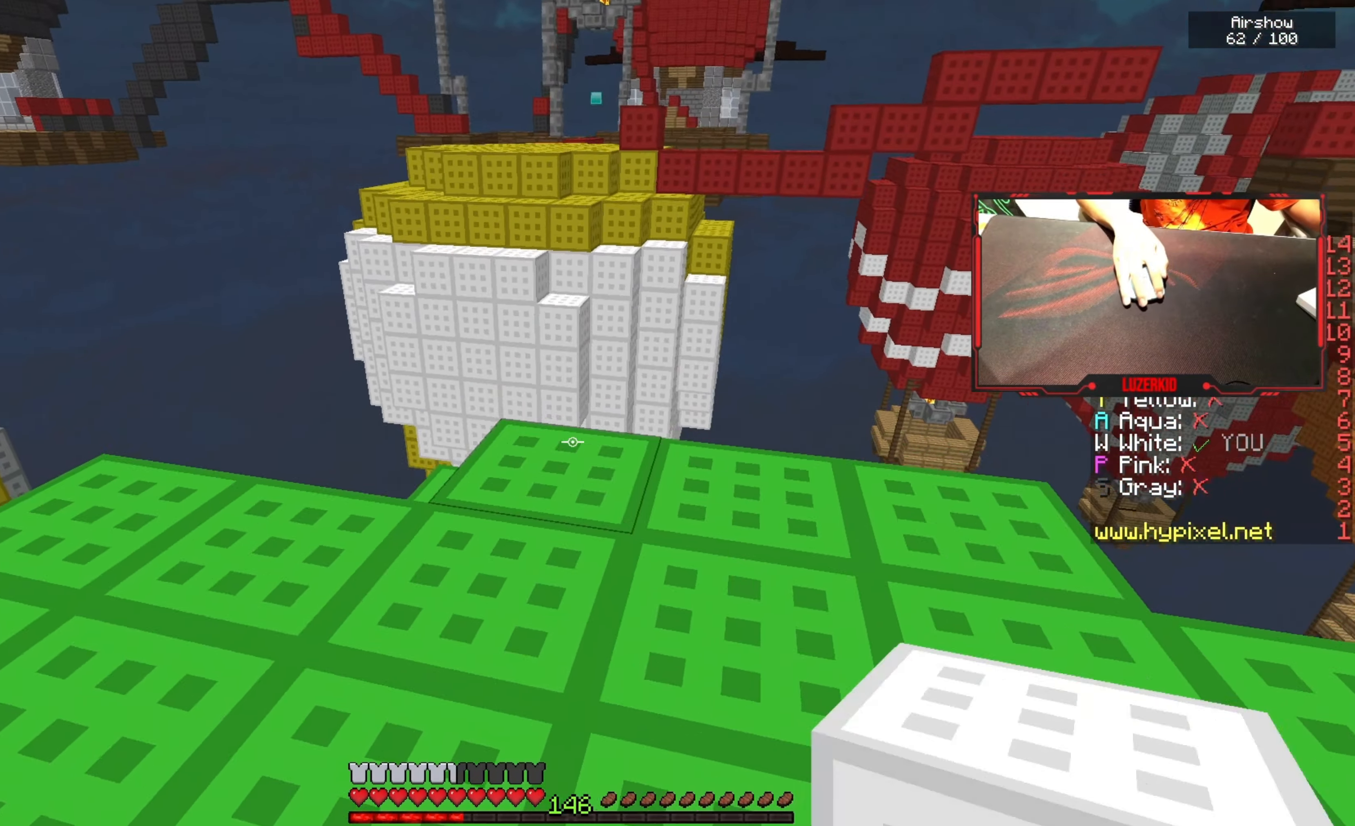
{"keys": ["a", "s"], "mouse": [], "events": [[16, "mouse_right", "down"], [133, "space", "down"], [216, "mouse_right", "up"], [366, "w", "up"], [383, "a", "down"], [383, "s", "down"], [383, "space", "up"]]}
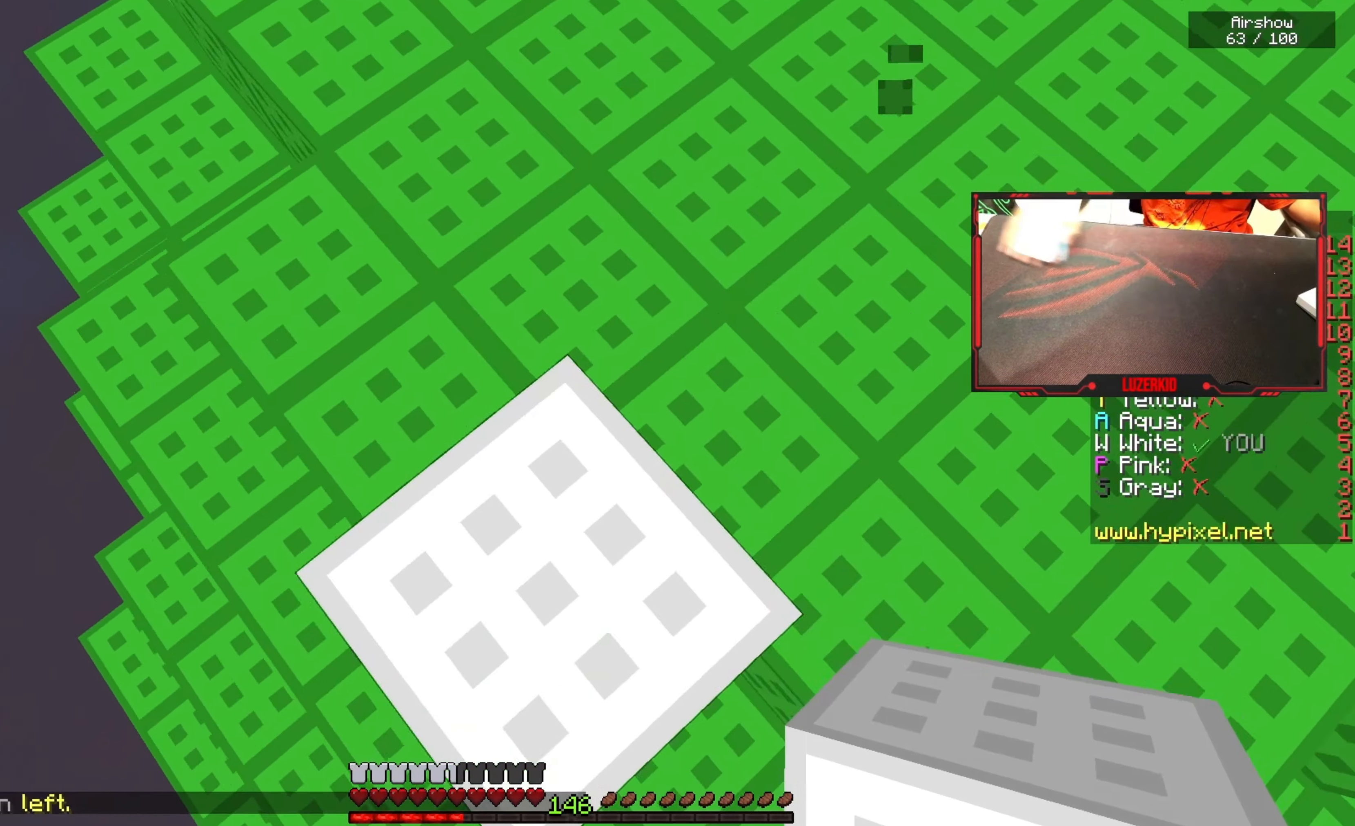
{"keys": ["a", "s"], "mouse": [], "events": [[366, "mouse_right", "down"], [466, "mouse_right", "up"]]}
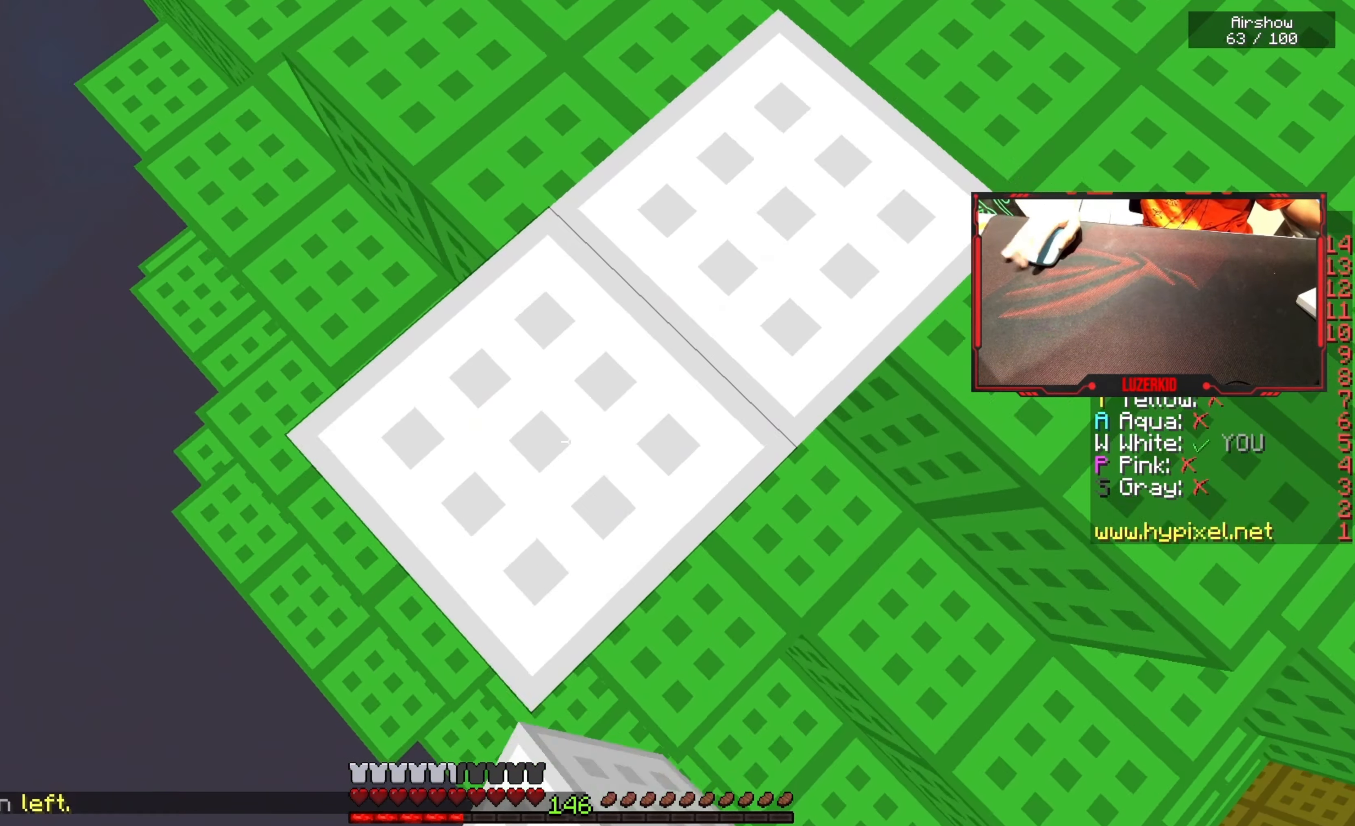
{"keys": ["a", "s"], "mouse": [], "events": [[166, "mouse_right", "down"], [300, "mouse_right", "up"]]}
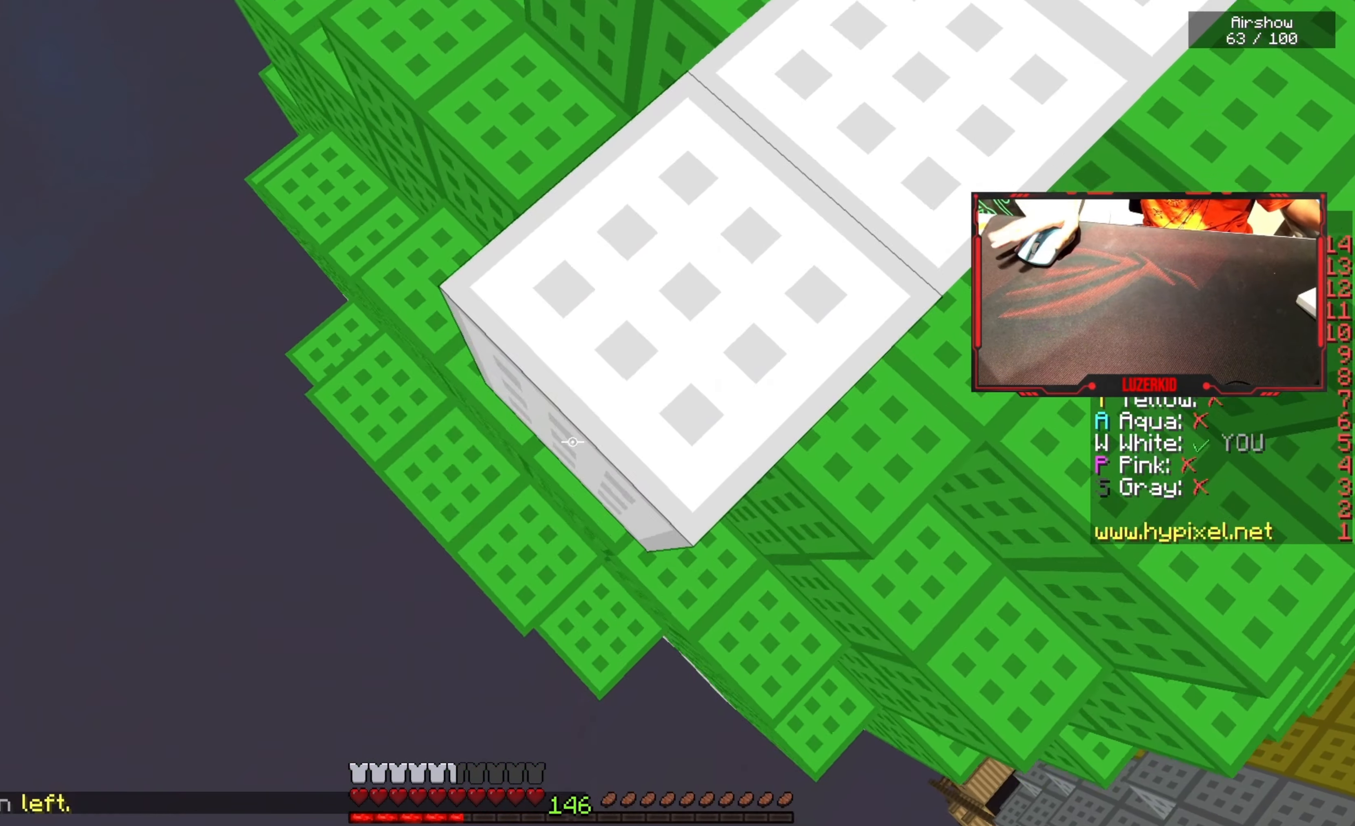
{"keys": ["a", "s"], "mouse": [], "events": [[16, "mouse_right", "down"], [133, "mouse_right", "up"], [333, "mouse_right", "down"], [466, "mouse_right", "up"]]}
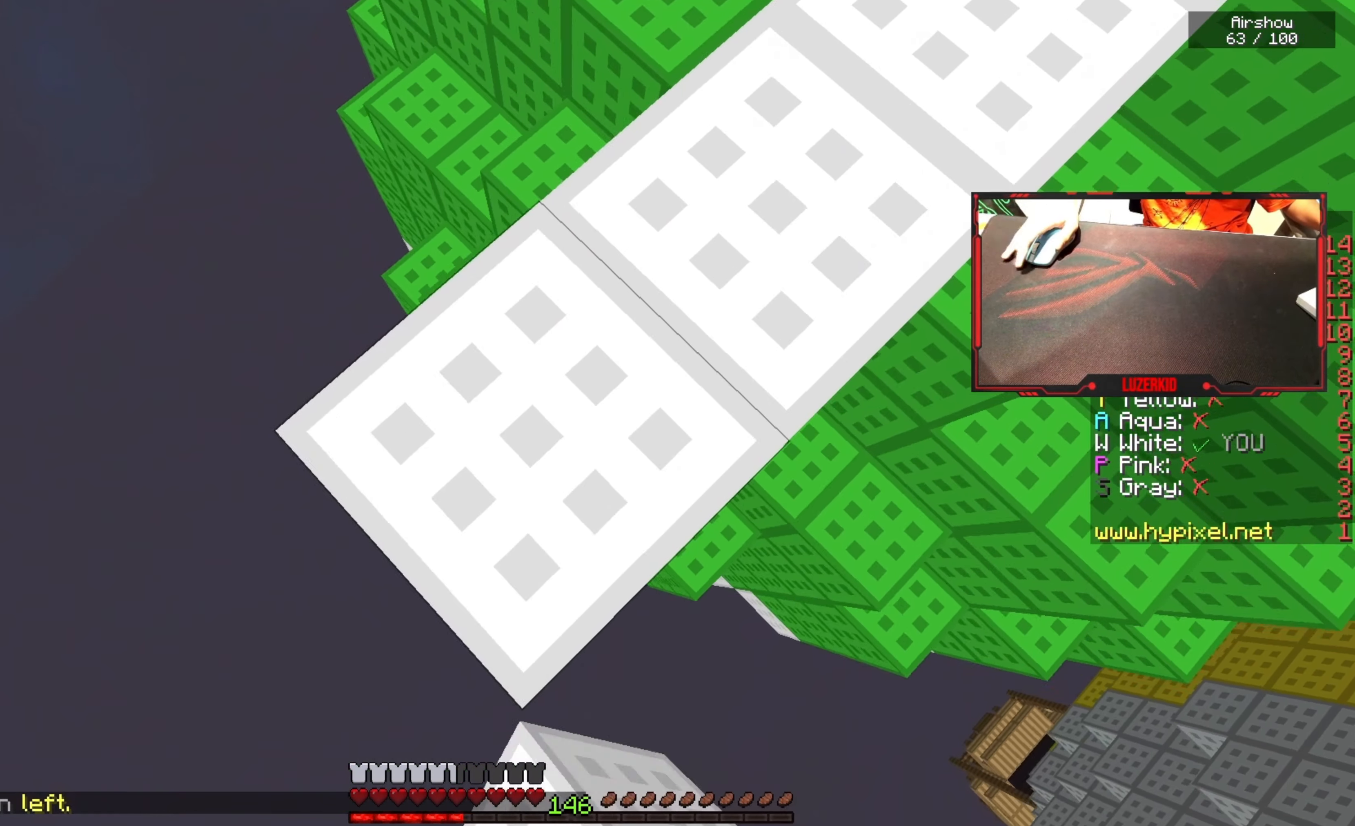
{"keys": ["a", "s"], "mouse": [], "events": [[166, "mouse_right", "down"], [316, "mouse_right", "up"]]}
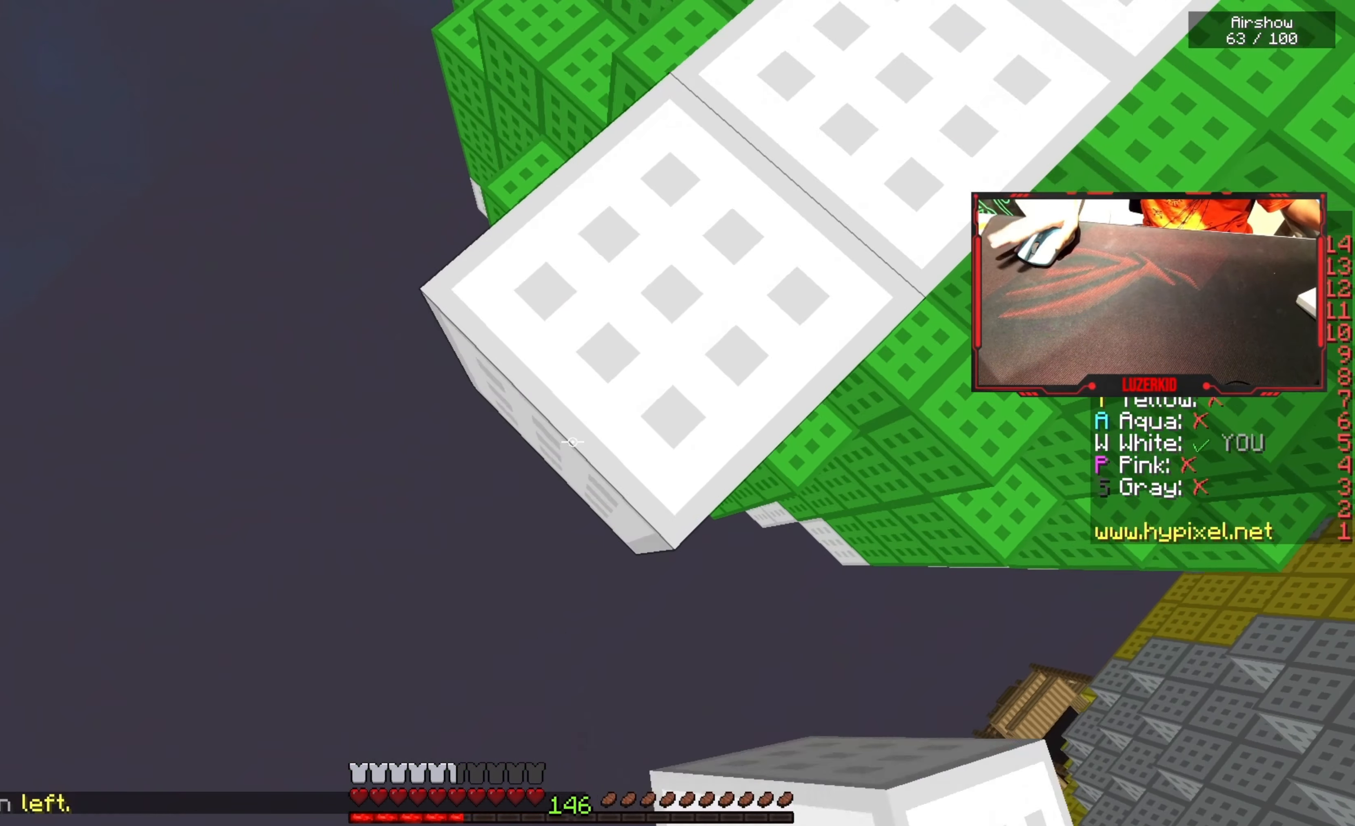
{"keys": ["a", "s"], "mouse": [], "events": [[33, "mouse_right", "down"], [166, "mouse_right", "up"], [367, "mouse_right", "down"], [500, "mouse_right", "up"]]}
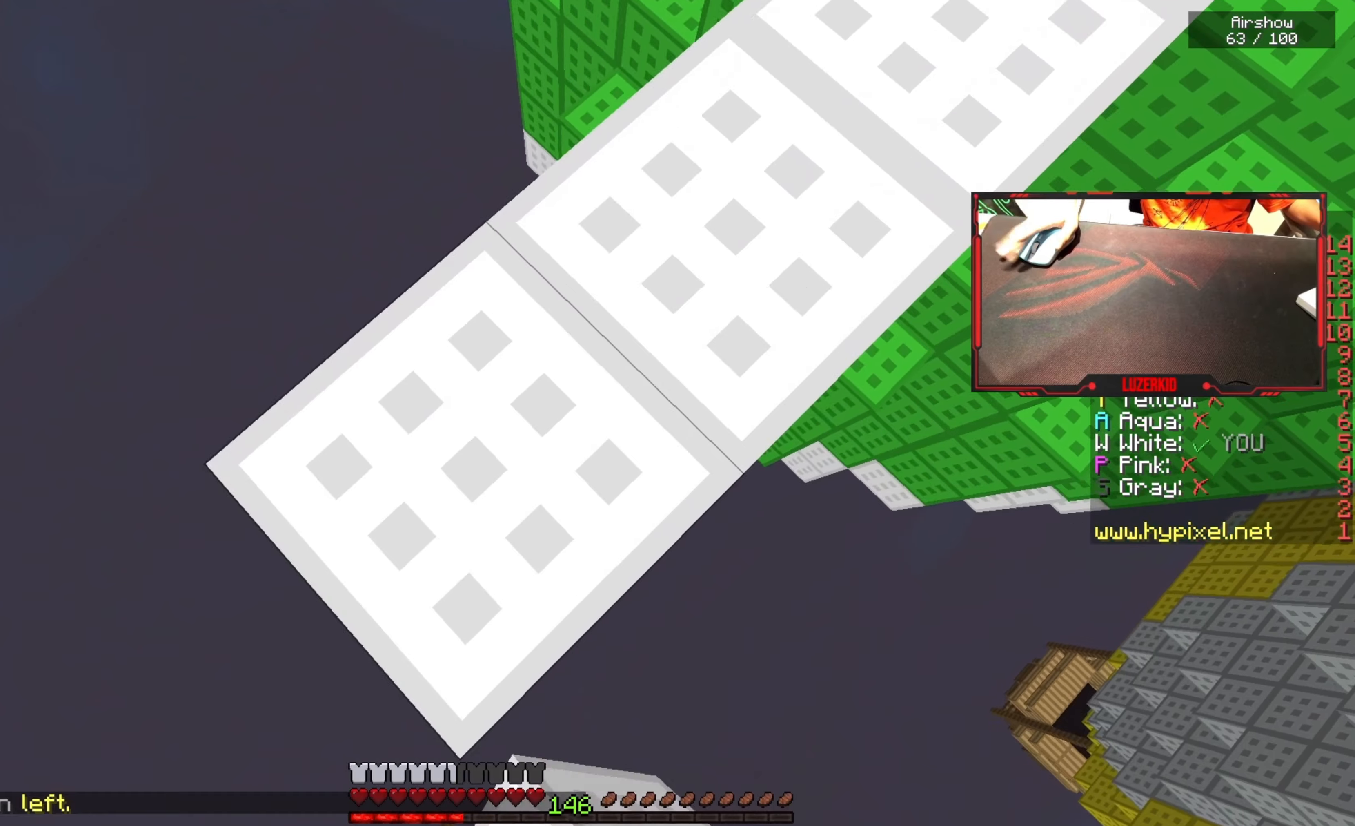
{"keys": ["a", "s"], "mouse": [], "events": [[233, "mouse_right", "down"], [383, "mouse_right", "up"]]}
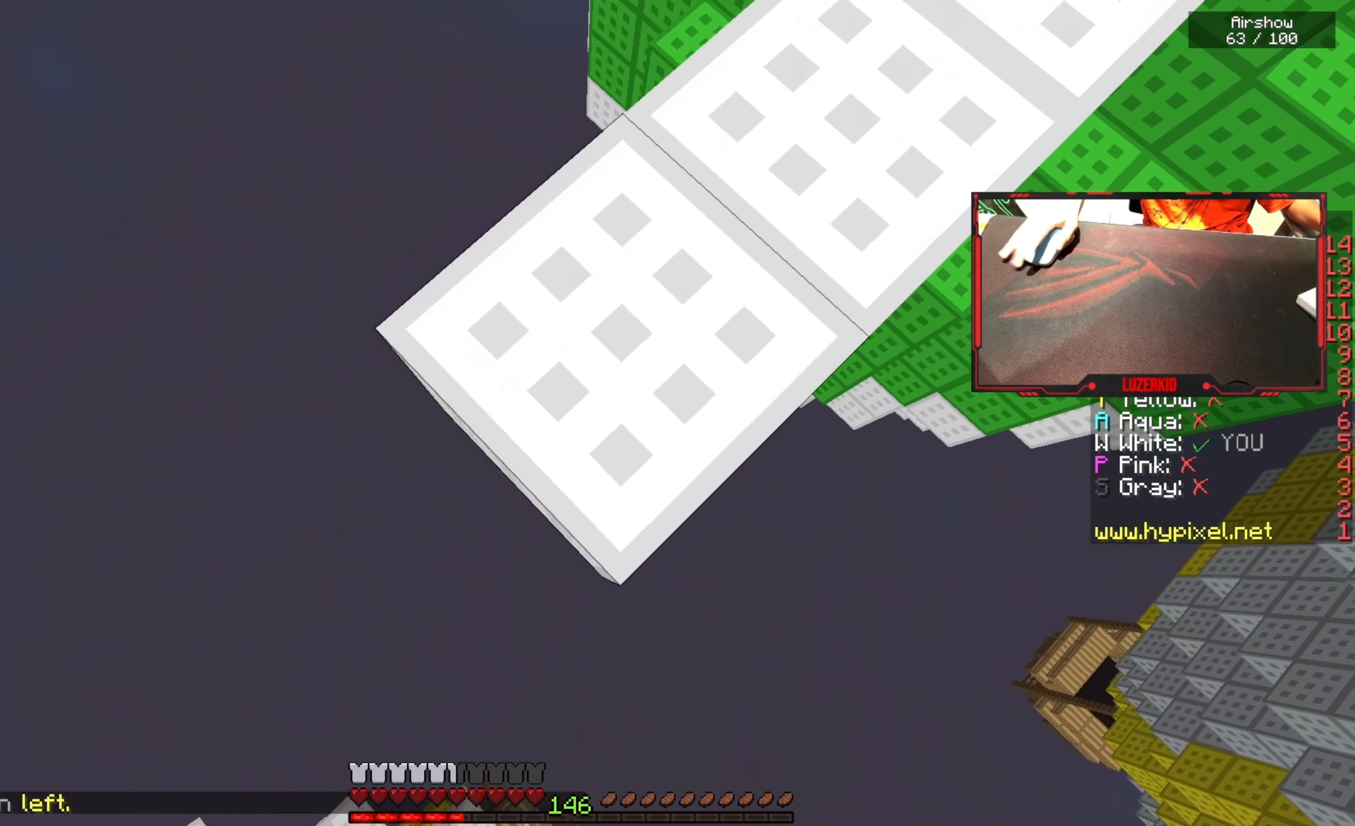
{"keys": ["a", "s"], "mouse": ["right"], "events": [[117, "mouse_right", "down"], [250, "mouse_right", "up"], [450, "mouse_right", "down"]]}
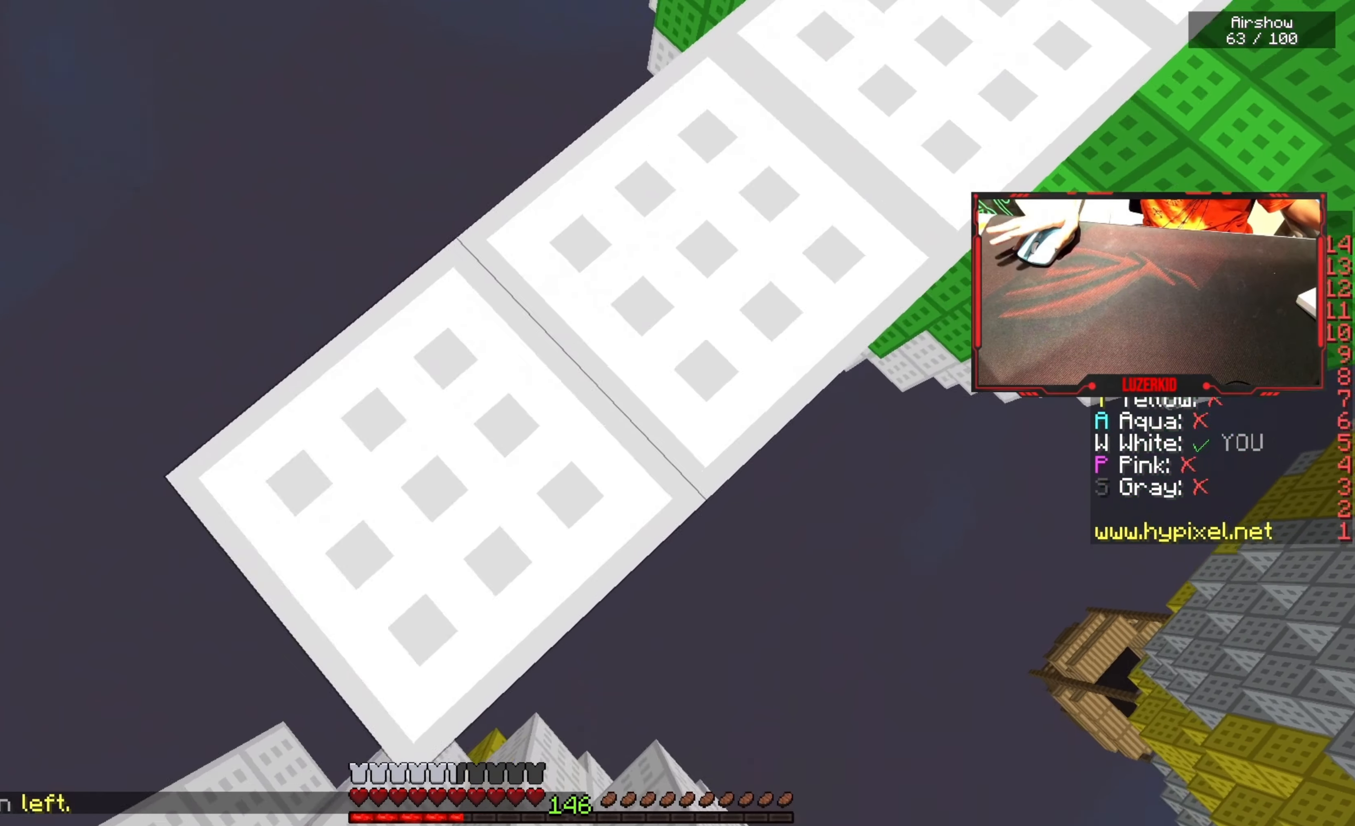
{"keys": ["space", "w"], "mouse": [], "events": [[50, "s", "up"], [100, "w", "down"], [117, "mouse_right", "up"], [183, "a", "up"], [283, "space", "down"]]}
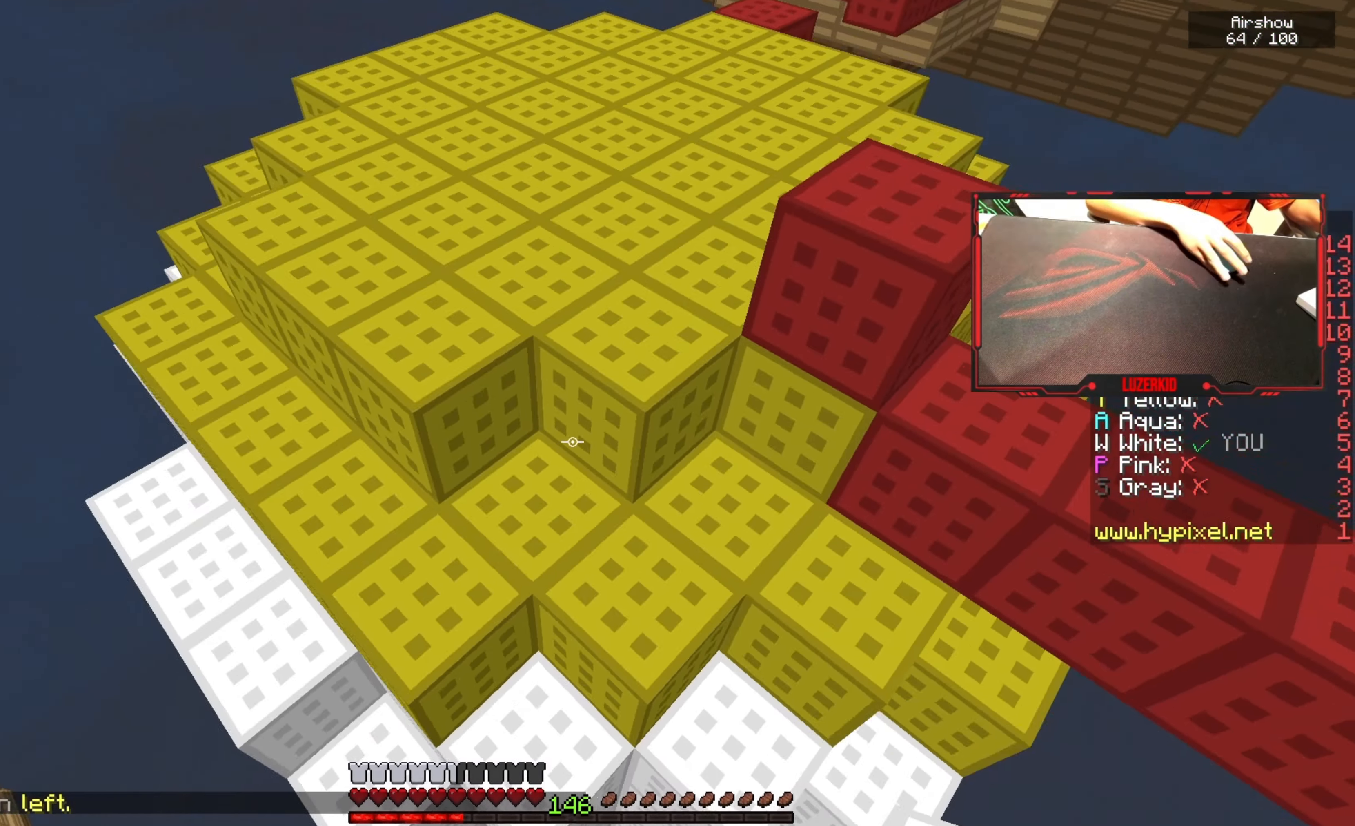
{"keys": ["space", "w"], "mouse": [], "events": [[83, "space", "up"], [133, "mouse_left", "down"], [267, "mouse_right", "down"], [300, "mouse_left", "up"], [333, "space", "down"], [433, "mouse_right", "up"]]}
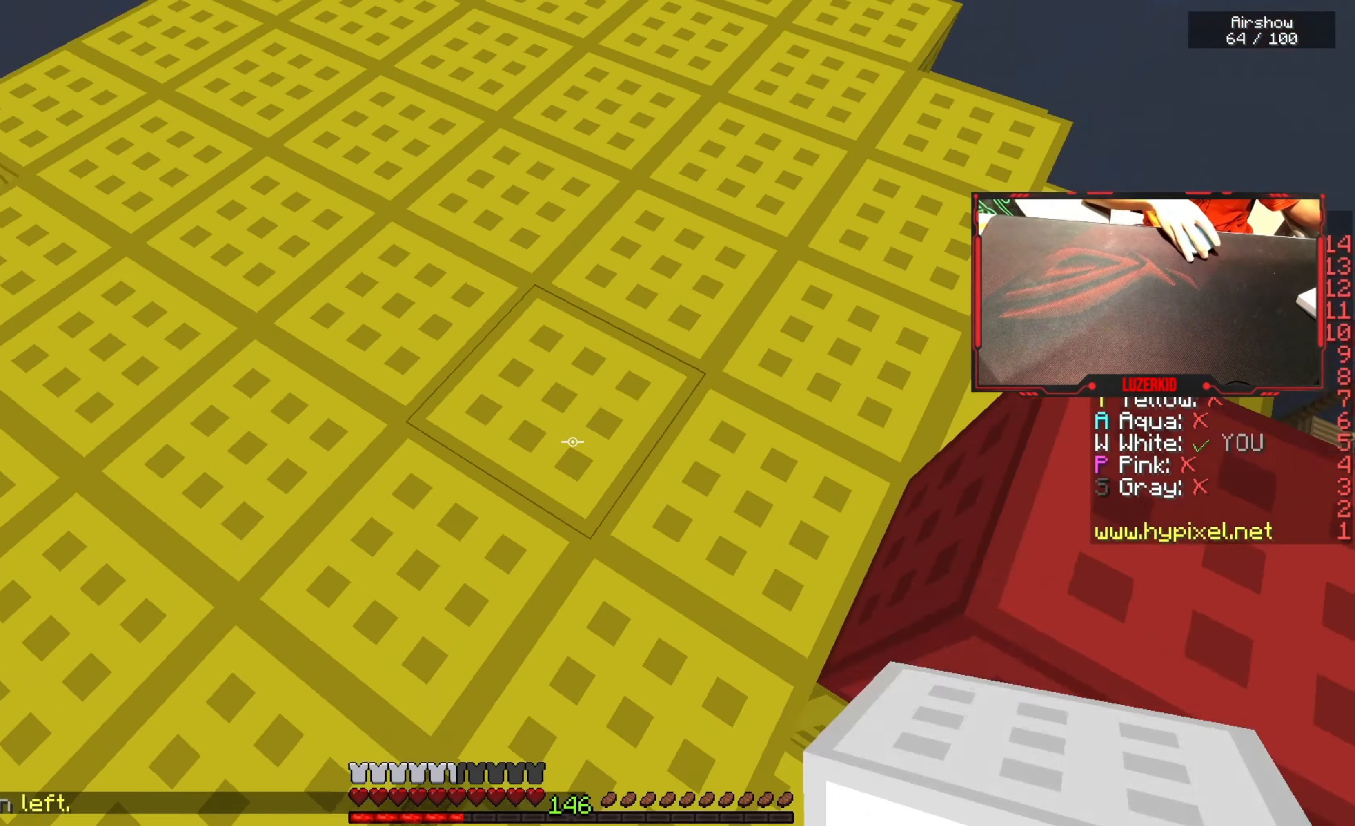
{"keys": ["w"], "mouse": [], "events": [[100, "a", "down"], [117, "mouse_left", "down"], [200, "space", "up"], [450, "mouse_left", "up"], [467, "a", "up"]]}
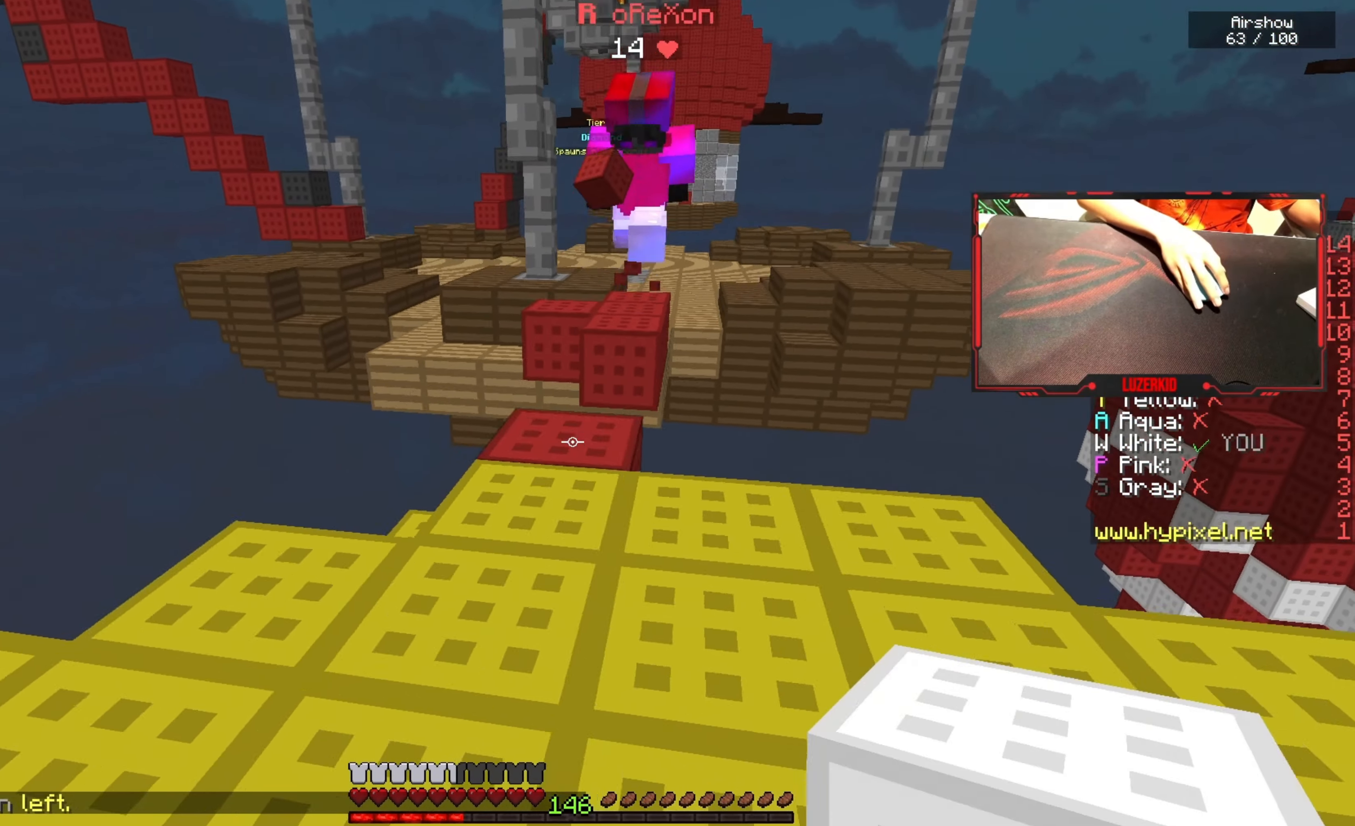
{"keys": ["d", "w"], "mouse": ["right"], "events": [[117, "mouse_right", "down"], [150, "w", "up"], [167, "s", "down"], [417, "w", "down"], [450, "s", "up"], [483, "d", "down"]]}
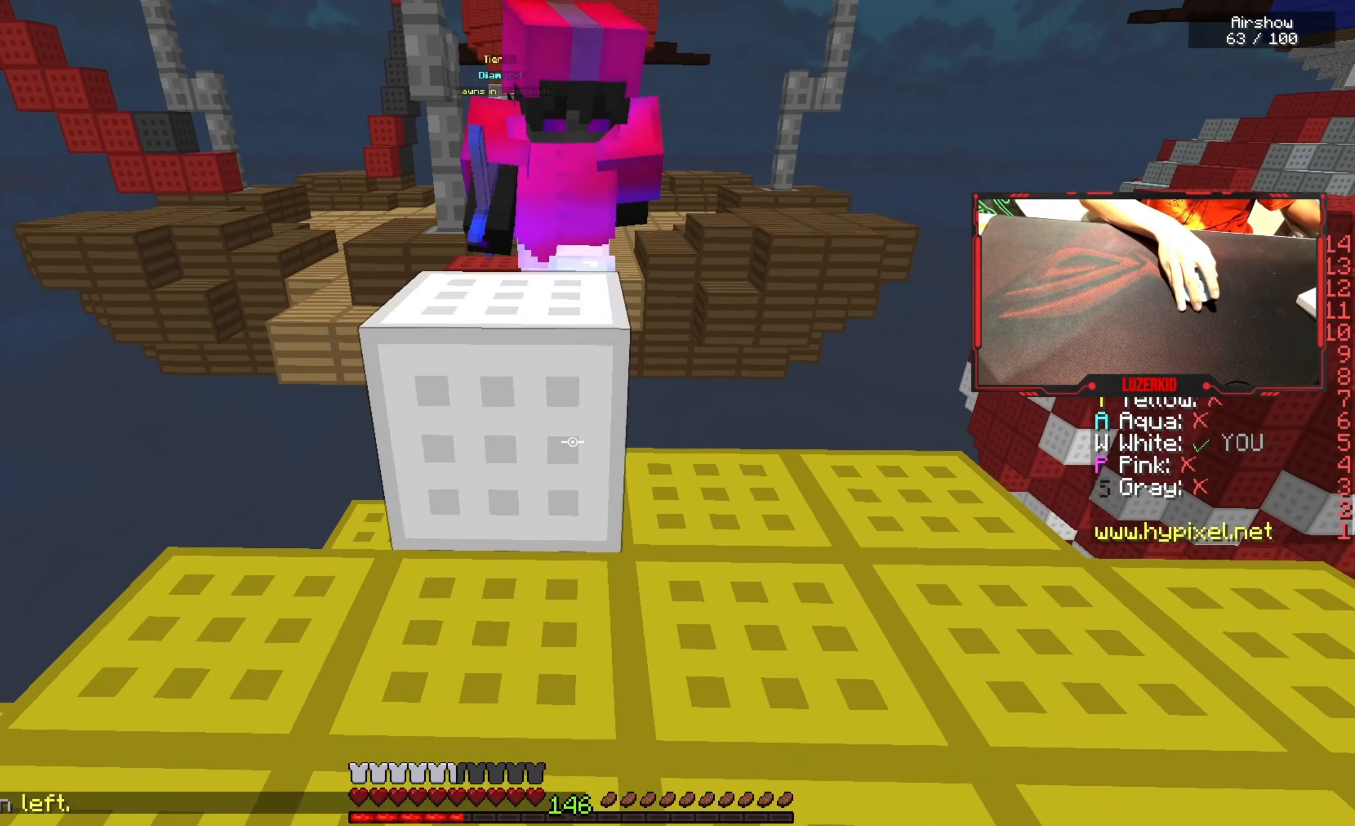
{"keys": ["a", "w"], "mouse": ["left"], "events": [[67, "mouse_right", "up"], [150, "d", "up"], [150, "mouse_right", "down"], [167, "mouse_left", "down"], [383, "a", "down"], [500, "mouse_right", "up"]]}
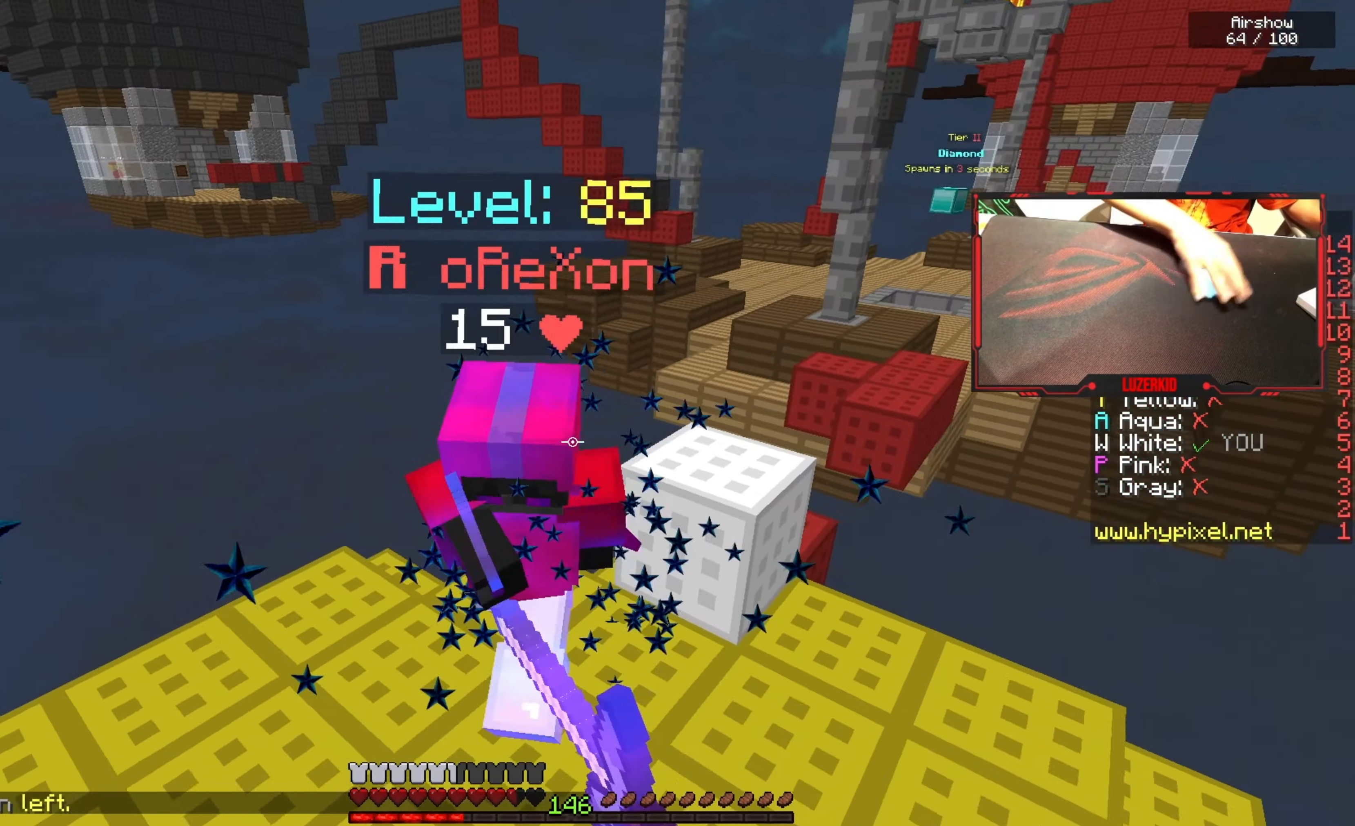
{"keys": ["a", "w"], "mouse": ["left", "right"], "events": [[67, "mouse_right", "down"], [117, "a", "up"], [150, "mouse_right", "up"], [233, "mouse_right", "down"], [300, "mouse_right", "up"], [400, "mouse_right", "down"], [500, "a", "down"]]}
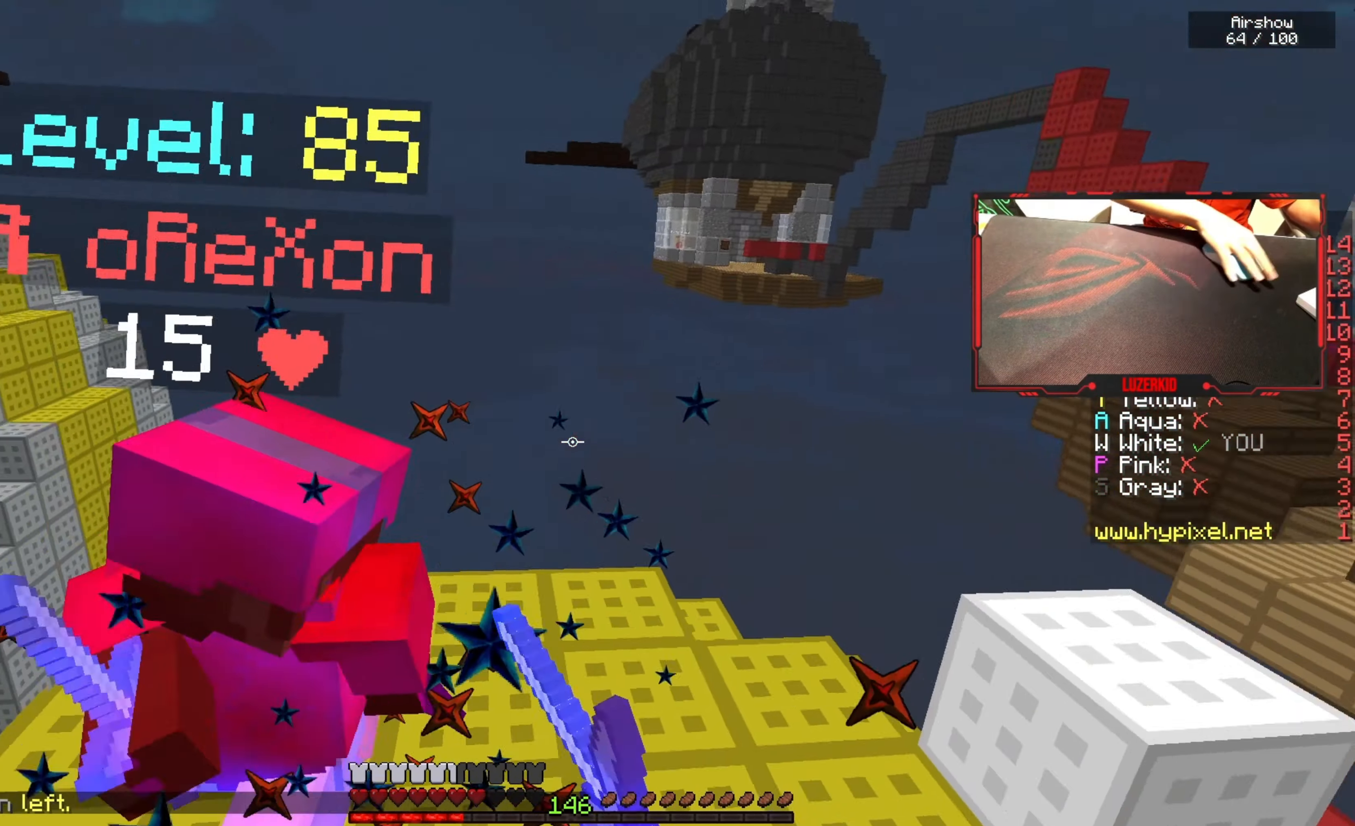
{"keys": ["w"], "mouse": ["left"], "events": [[17, "mouse_right", "up"], [83, "mouse_right", "down"], [150, "mouse_right", "up"], [250, "mouse_right", "down"], [367, "a", "up"], [500, "mouse_right", "up"]]}
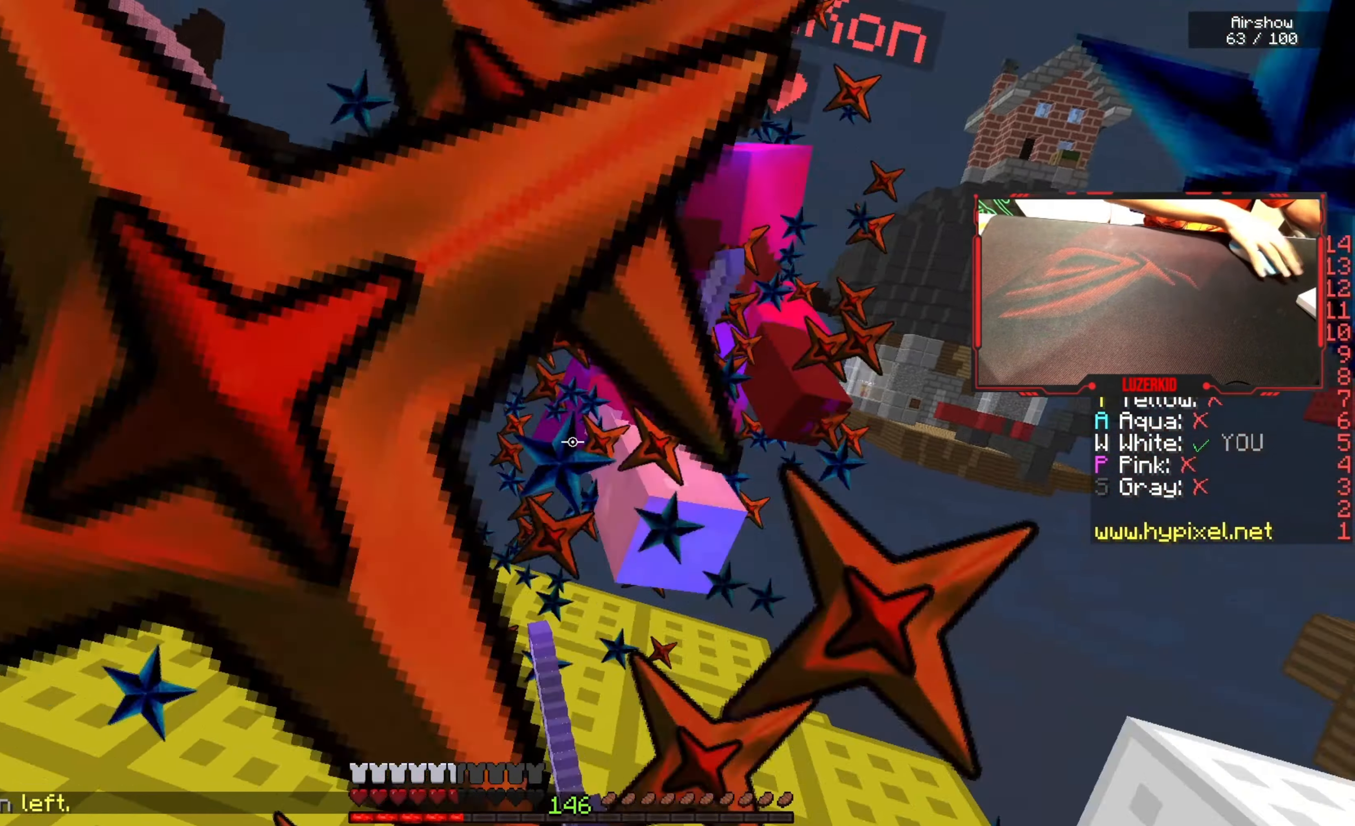
{"keys": ["w"], "mouse": ["left"], "events": []}
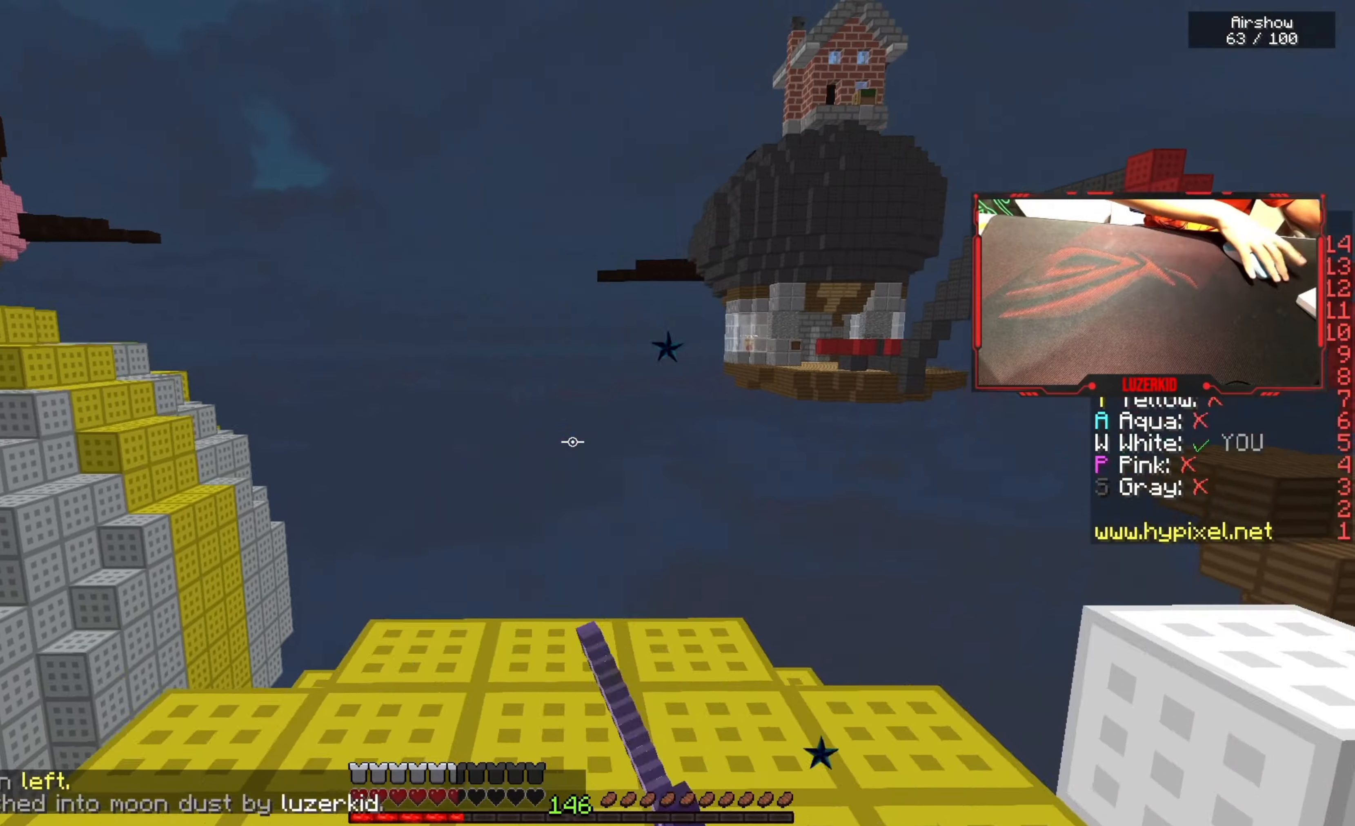
{"keys": ["w"], "mouse": [], "events": [[150, "mouse_left", "up"], [184, "mouse_left", "down"], [184, "space", "down"], [234, "mouse_left", "up"], [367, "space", "up"]]}
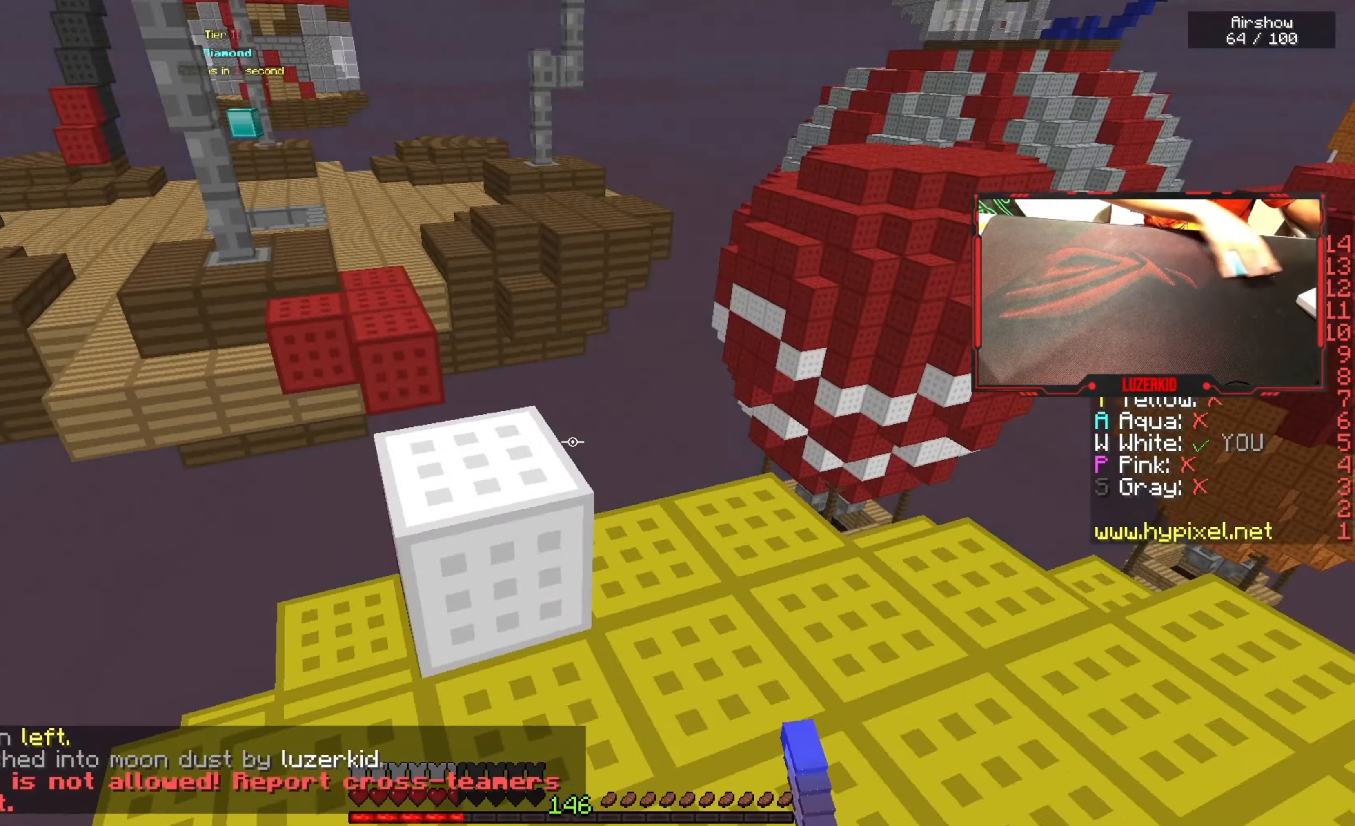
{"keys": ["space", "w"], "mouse": [], "events": [[67, "mouse_left", "down"], [167, "d", "down"], [217, "mouse_left", "up"], [334, "mouse_left", "down"], [400, "d", "up"], [434, "space", "down"], [450, "mouse_left", "up"]]}